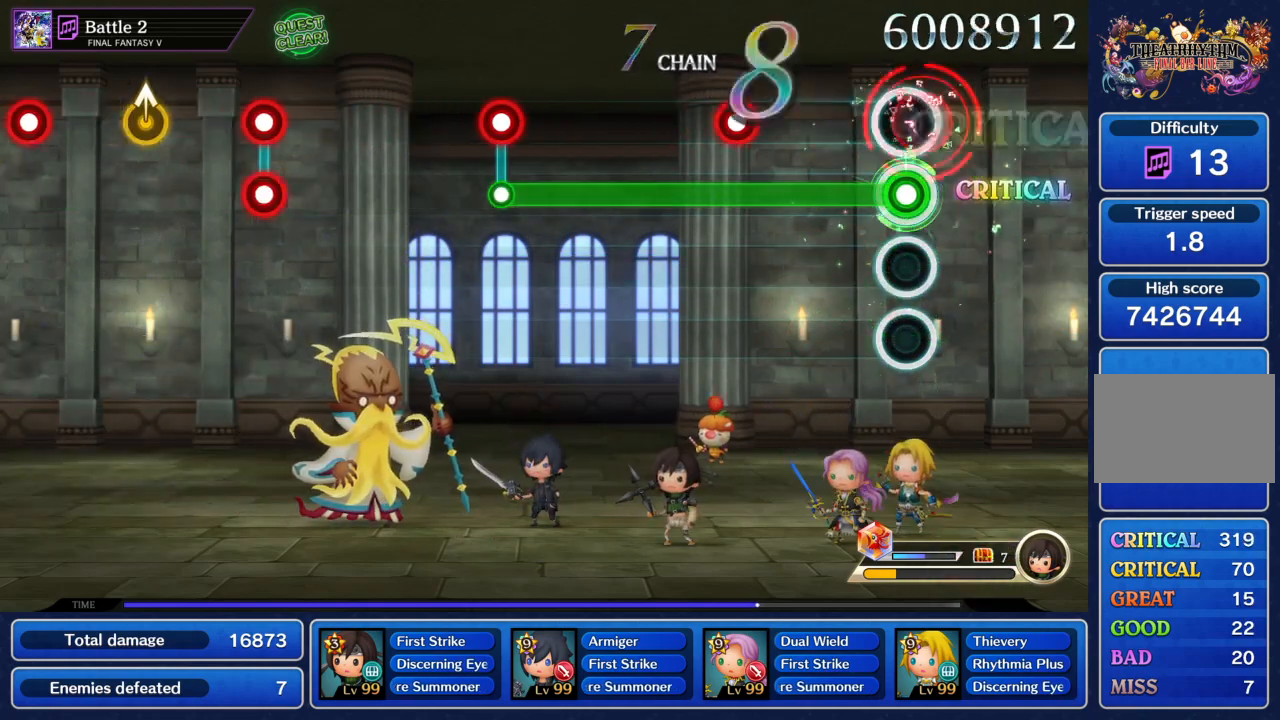
Gameplay with a controller (PlayStation layout); each line is a JSON object with the inputs held at the frame after it. "events" lists button and stick changes between this image and that frame as [ms after this image, input, new state], when the widget could be followed in between. Not read: L3 R3.
{"buttons": ["TRIANGLE"], "left_stick": "center", "right_stick": "center", "events": [[67, "R1", "up"], [334, "R1", "down"], [401, "R1", "up"]]}
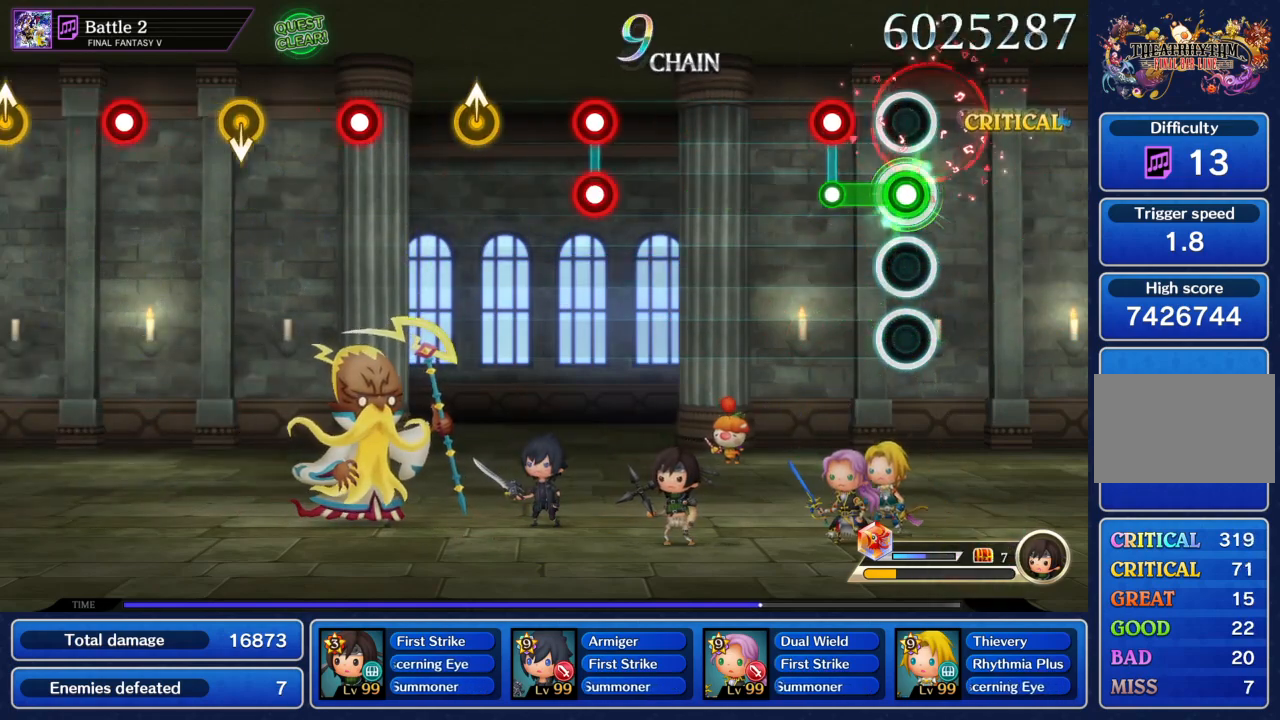
{"buttons": [], "left_stick": "up", "right_stick": "center", "events": [[167, "R1", "down"], [233, "TRIANGLE", "up"], [267, "R1", "up"], [500, "left_stick", "up"]]}
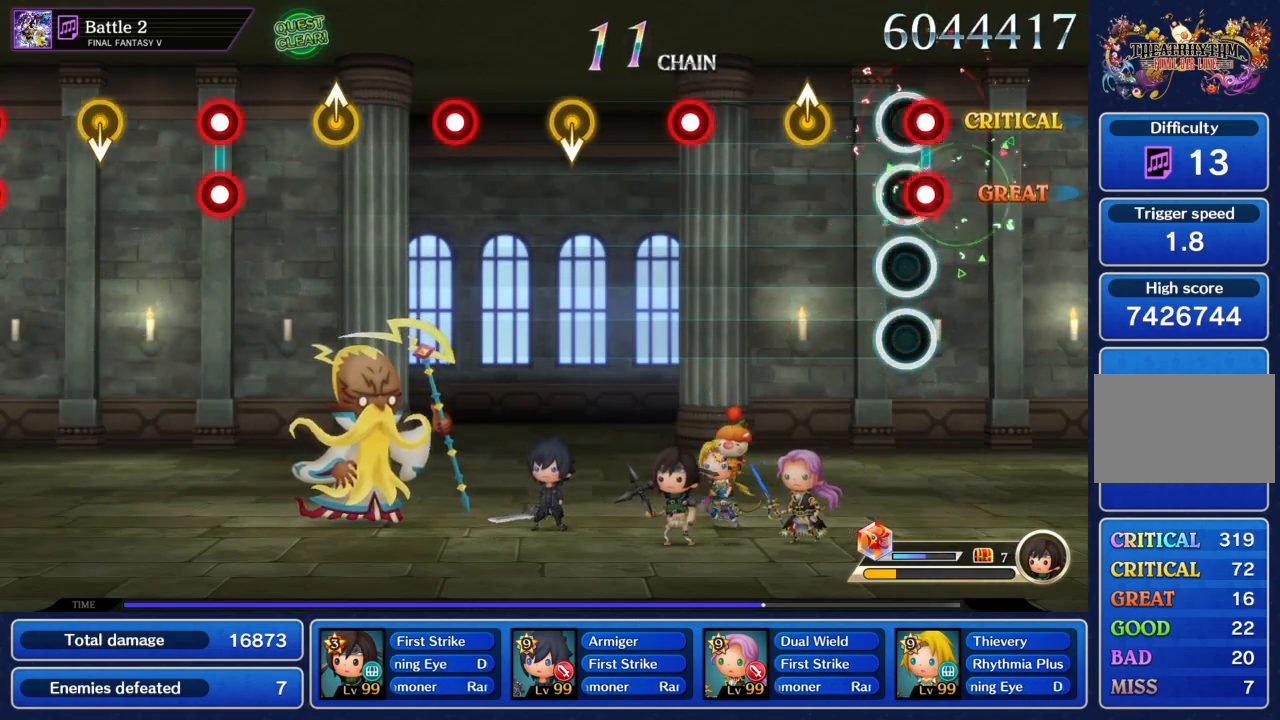
{"buttons": ["TRIANGLE"], "left_stick": "center", "right_stick": "center", "events": [[34, "R1", "down"], [34, "TRIANGLE", "down"], [67, "left_stick", "center"], [134, "R1", "up"], [134, "TRIANGLE", "up"], [267, "left_stick", "up"], [334, "left_stick", "center"], [434, "TRIANGLE", "down"]]}
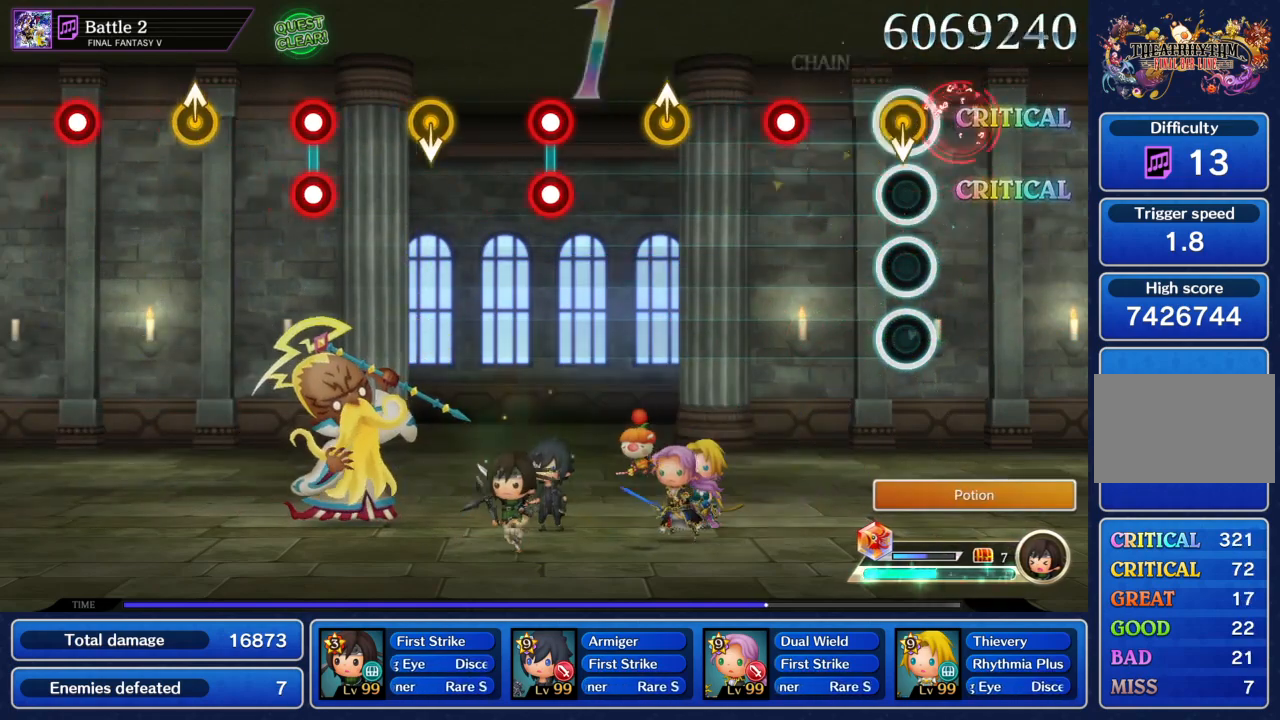
{"buttons": [], "left_stick": "center", "right_stick": "center", "events": [[100, "TRIANGLE", "up"], [267, "TRIANGLE", "down"], [400, "TRIANGLE", "up"], [434, "left_stick", "up"], [500, "left_stick", "center"]]}
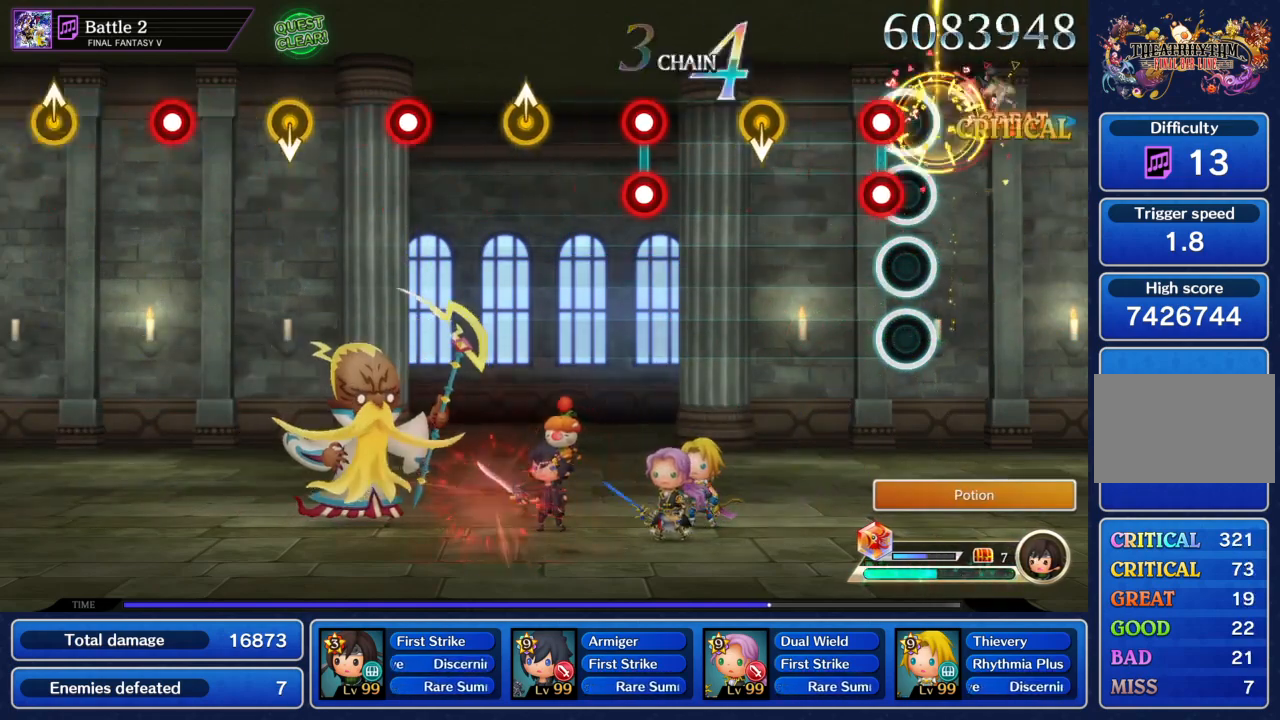
{"buttons": ["TRIANGLE", "R1"], "left_stick": "center", "right_stick": "center", "events": [[100, "R1", "down"], [100, "TRIANGLE", "down"], [201, "TRIANGLE", "up"], [234, "R1", "up"], [434, "TRIANGLE", "down"], [468, "R1", "down"]]}
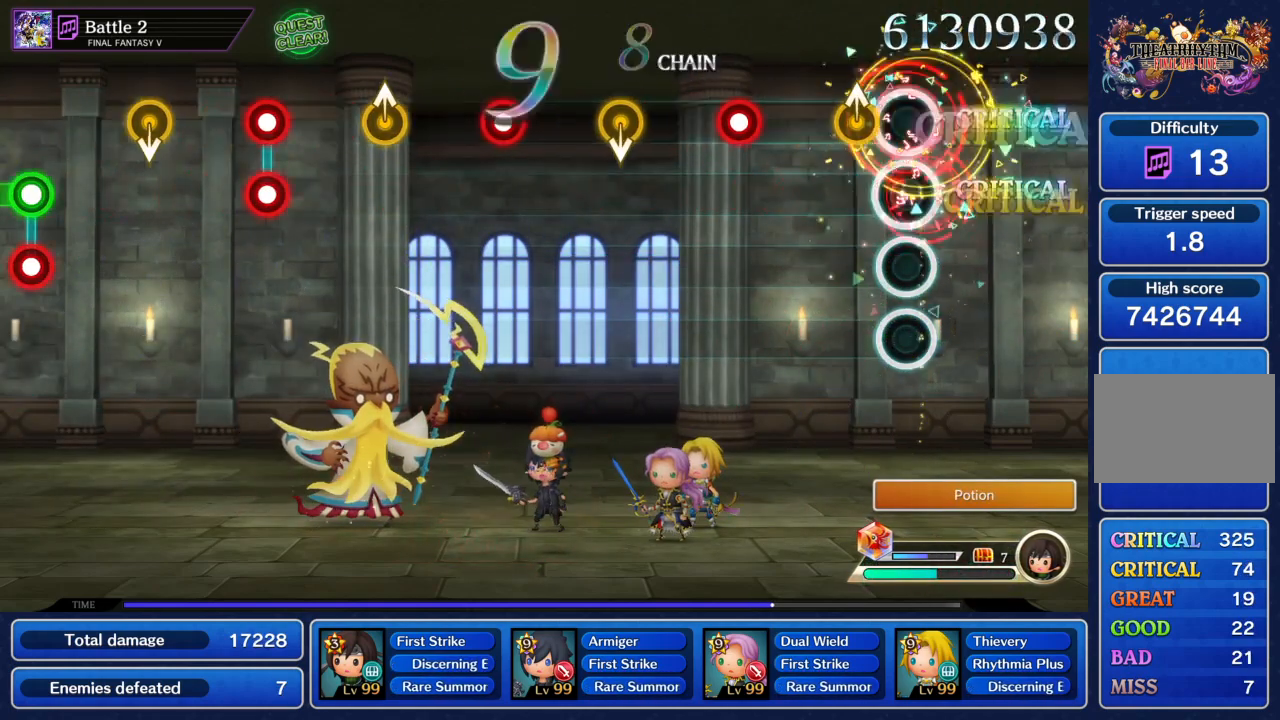
{"buttons": [], "left_stick": "center", "right_stick": "center", "events": [[67, "TRIANGLE", "up"], [100, "R1", "up"], [300, "TRIANGLE", "down"], [434, "TRIANGLE", "up"]]}
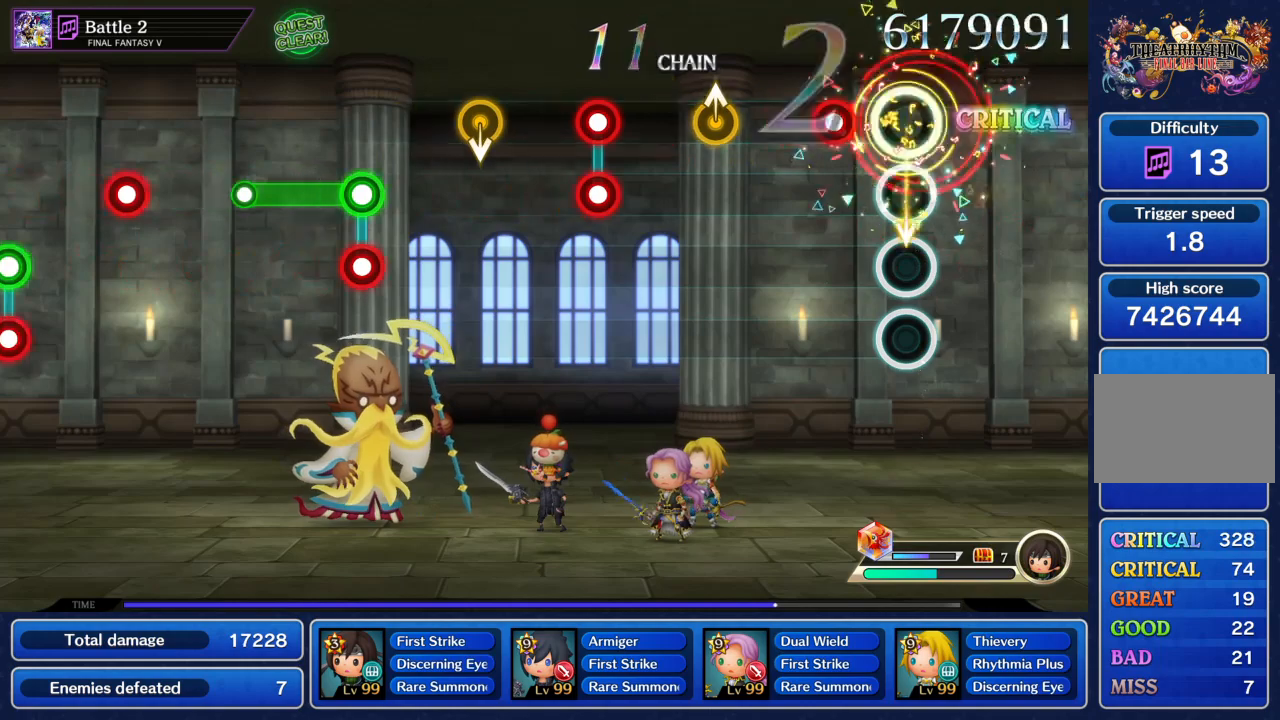
{"buttons": [], "left_stick": "center", "right_stick": "center", "events": [[167, "TRIANGLE", "down"], [301, "TRIANGLE", "up"], [334, "left_stick", "up-left"], [401, "left_stick", "center"]]}
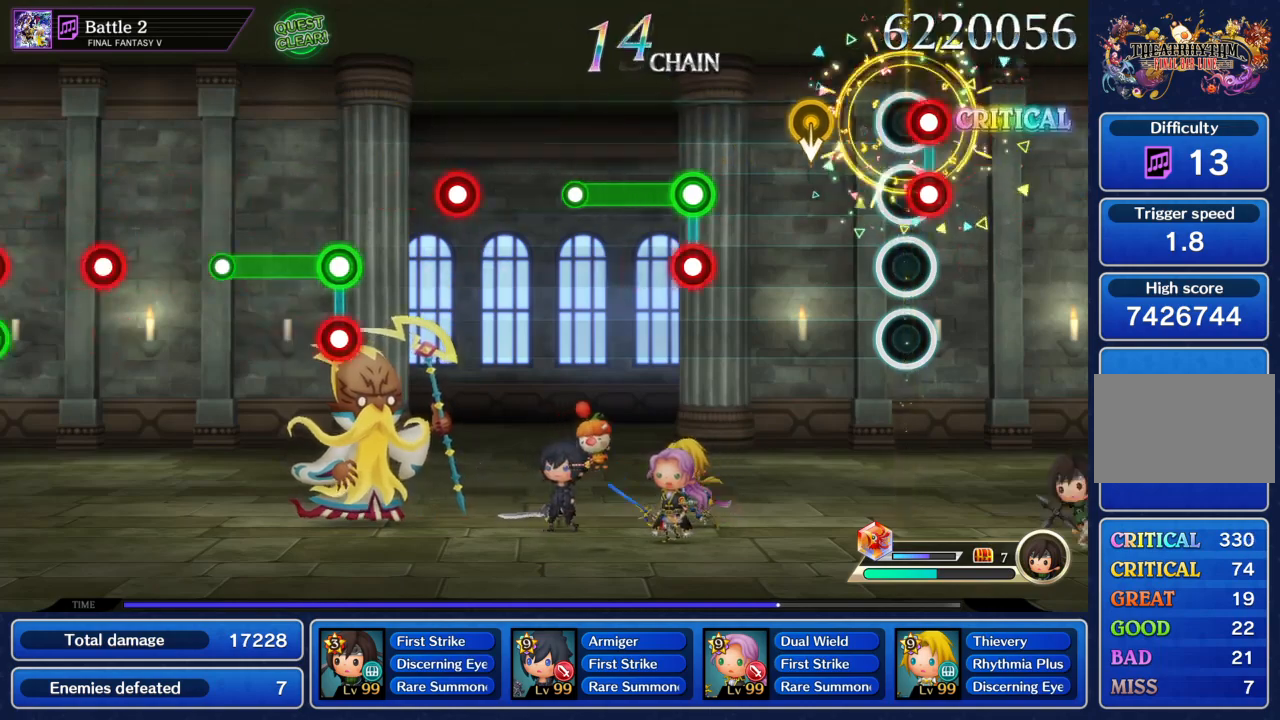
{"buttons": ["TRIANGLE", "R1"], "left_stick": "center", "right_stick": "center", "events": [[33, "R1", "down"], [33, "TRIANGLE", "down"], [133, "TRIANGLE", "up"], [167, "R1", "up"], [367, "TRIANGLE", "down"], [500, "R1", "down"]]}
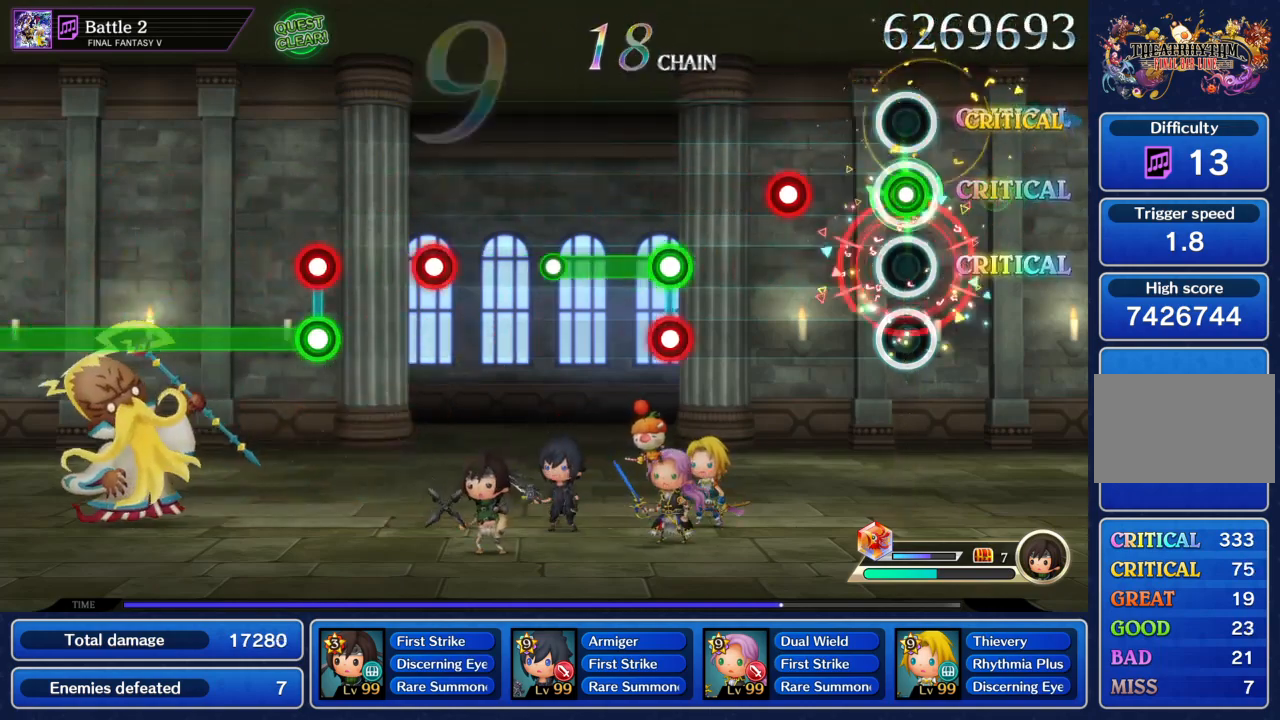
{"buttons": ["TRIANGLE", "R1"], "left_stick": "center", "right_stick": "center", "events": [[101, "TRIANGLE", "up"], [134, "R1", "up"], [267, "R1", "down"], [301, "TRIANGLE", "down"], [334, "TRIANGLE", "up"], [367, "R1", "up"], [434, "R1", "down"], [468, "TRIANGLE", "down"]]}
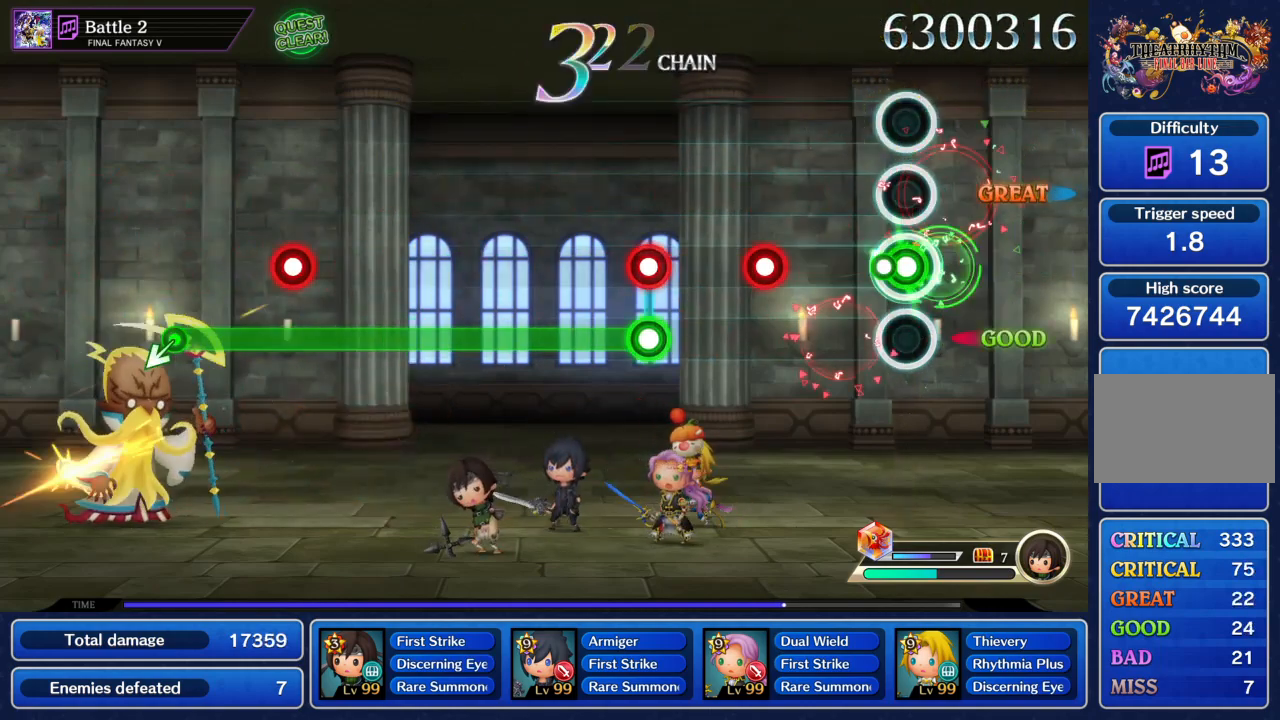
{"buttons": ["TRIANGLE", "R1"], "left_stick": "center", "right_stick": "center", "events": [[167, "R1", "up"], [167, "TRIANGLE", "up"], [300, "TRIANGLE", "down"], [400, "TRIANGLE", "up"], [500, "R1", "down"], [500, "TRIANGLE", "down"]]}
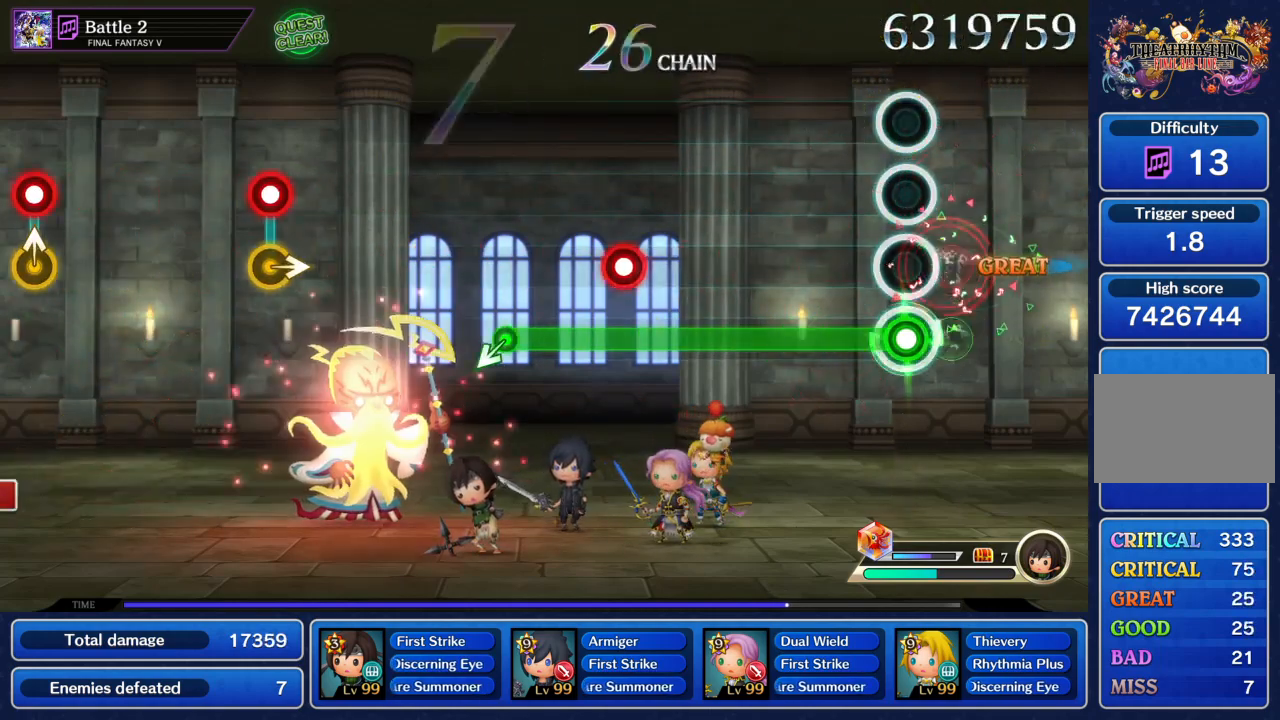
{"buttons": ["TRIANGLE", "R1"], "left_stick": "center", "right_stick": "center", "events": [[301, "R1", "up"], [501, "R1", "down"]]}
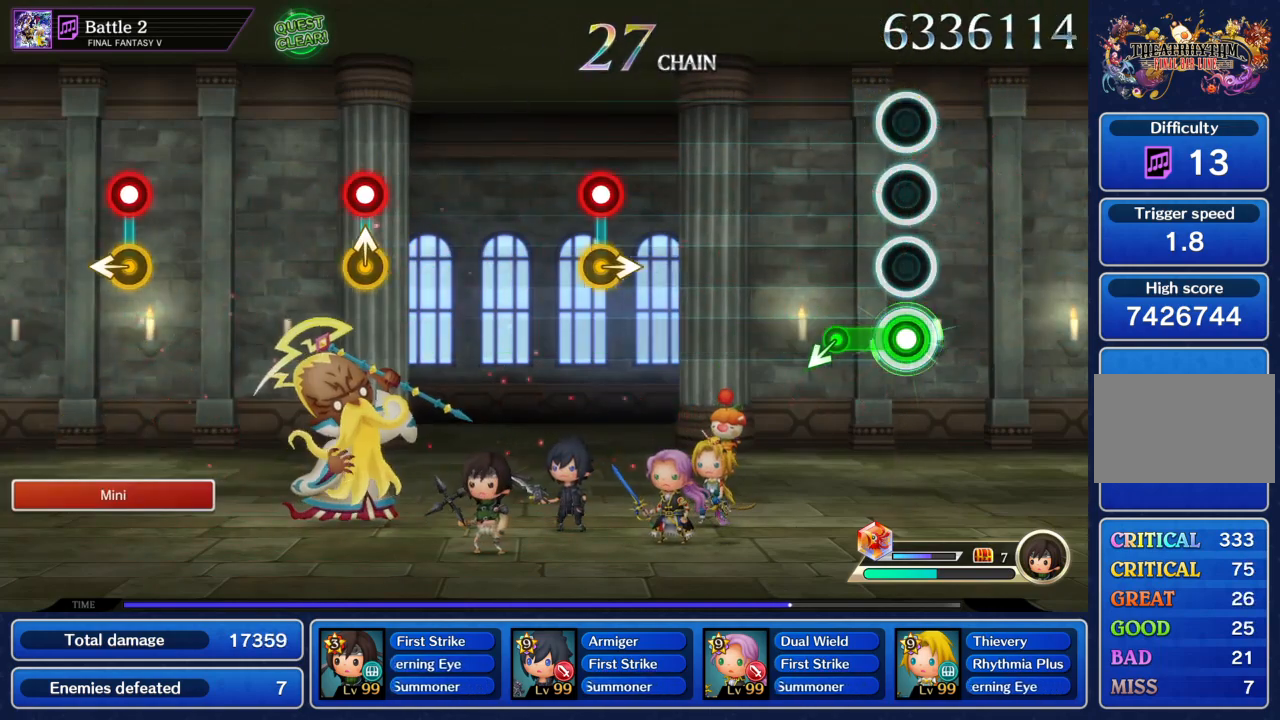
{"buttons": ["TRIANGLE"], "left_stick": "right", "right_stick": "center", "events": [[100, "R1", "up"], [167, "TRIANGLE", "up"], [500, "TRIANGLE", "down"], [500, "left_stick", "right"]]}
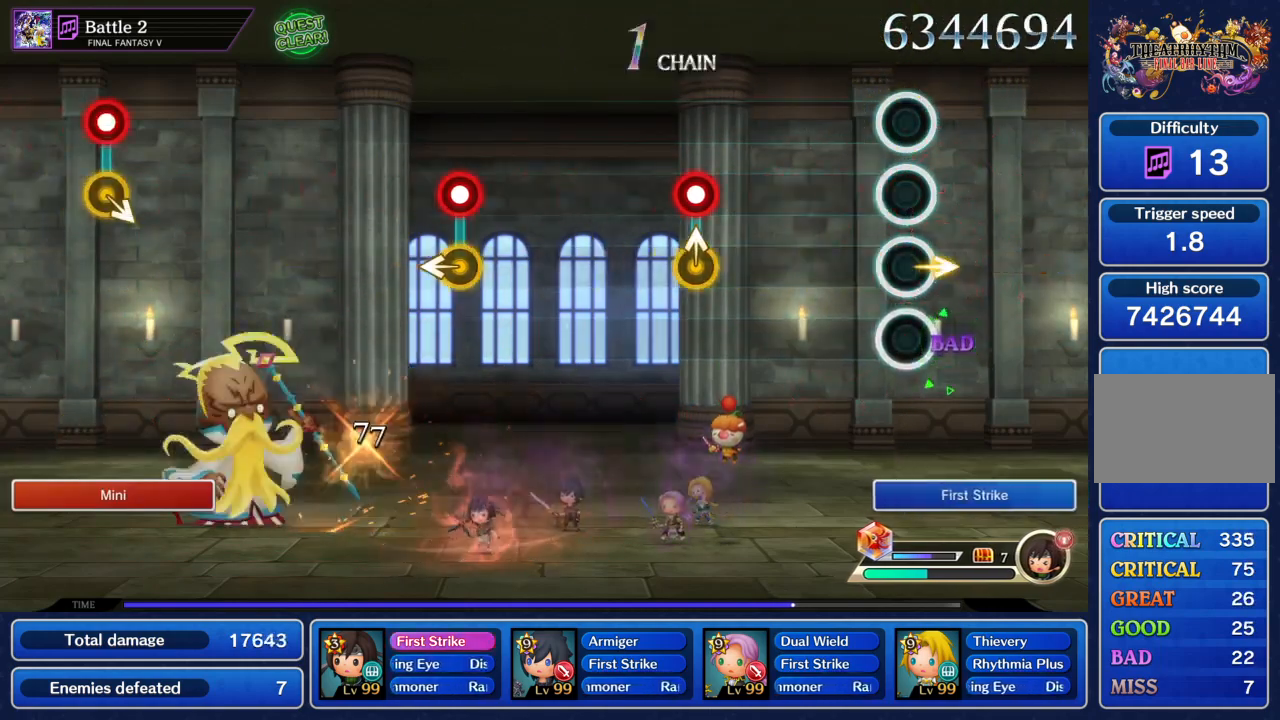
{"buttons": [], "left_stick": "center", "right_stick": "center", "events": [[100, "left_stick", "center"], [134, "TRIANGLE", "up"], [334, "left_stick", "up"], [401, "TRIANGLE", "down"], [401, "left_stick", "center"], [501, "TRIANGLE", "up"]]}
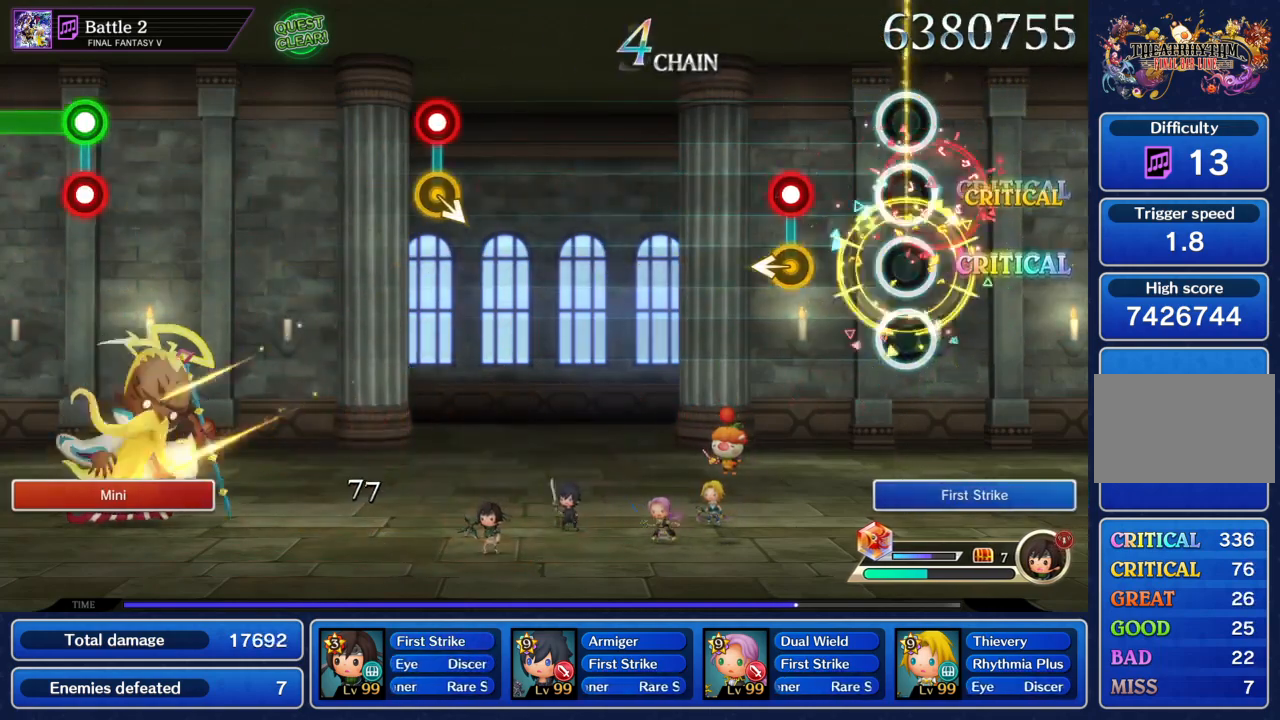
{"buttons": [], "left_stick": "center", "right_stick": "center"}
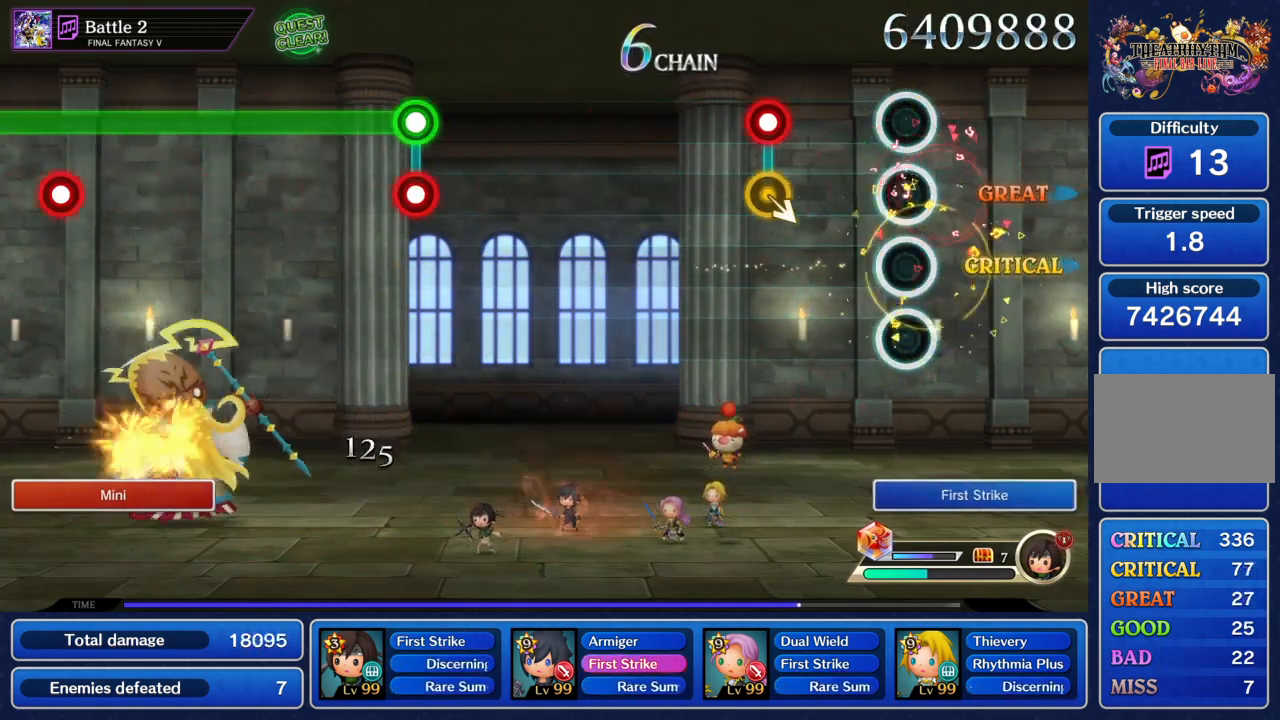
{"buttons": [], "left_stick": "center", "right_stick": "center", "events": [[267, "TRIANGLE", "down"], [367, "TRIANGLE", "up"]]}
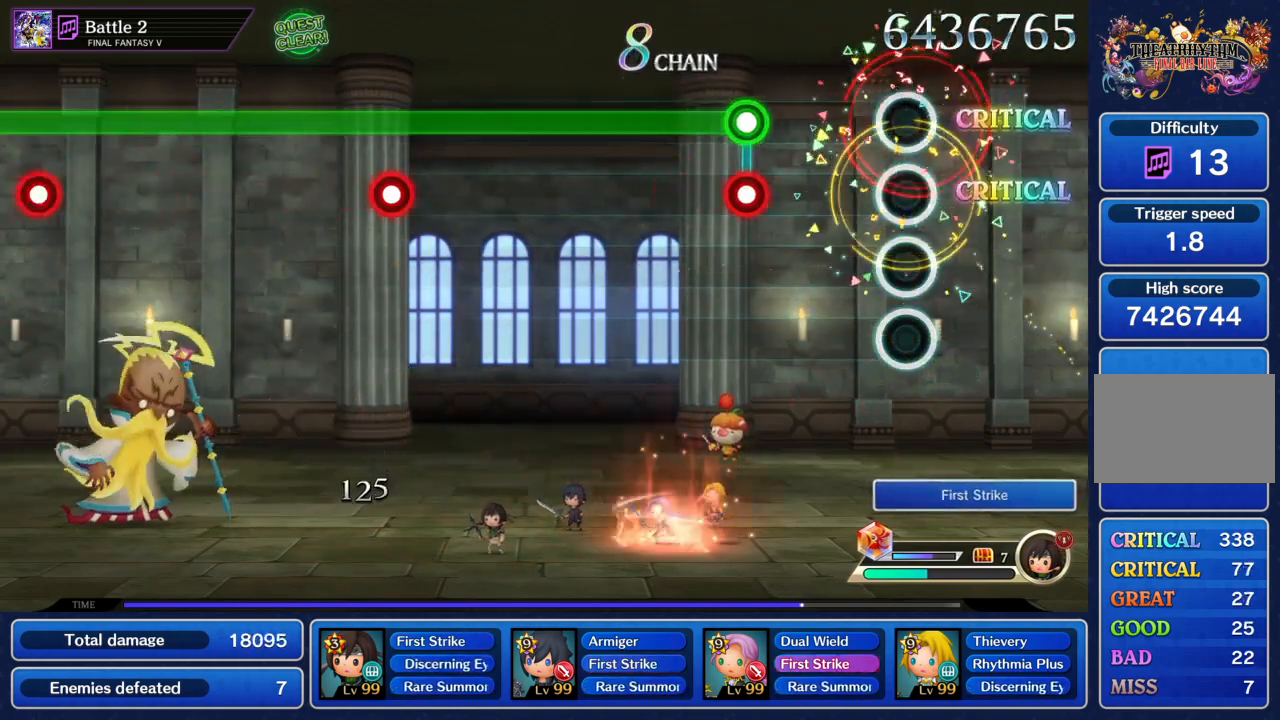
{"buttons": ["R1"], "left_stick": "center", "right_stick": "center", "events": [[300, "R1", "down"], [300, "TRIANGLE", "down"], [434, "TRIANGLE", "up"]]}
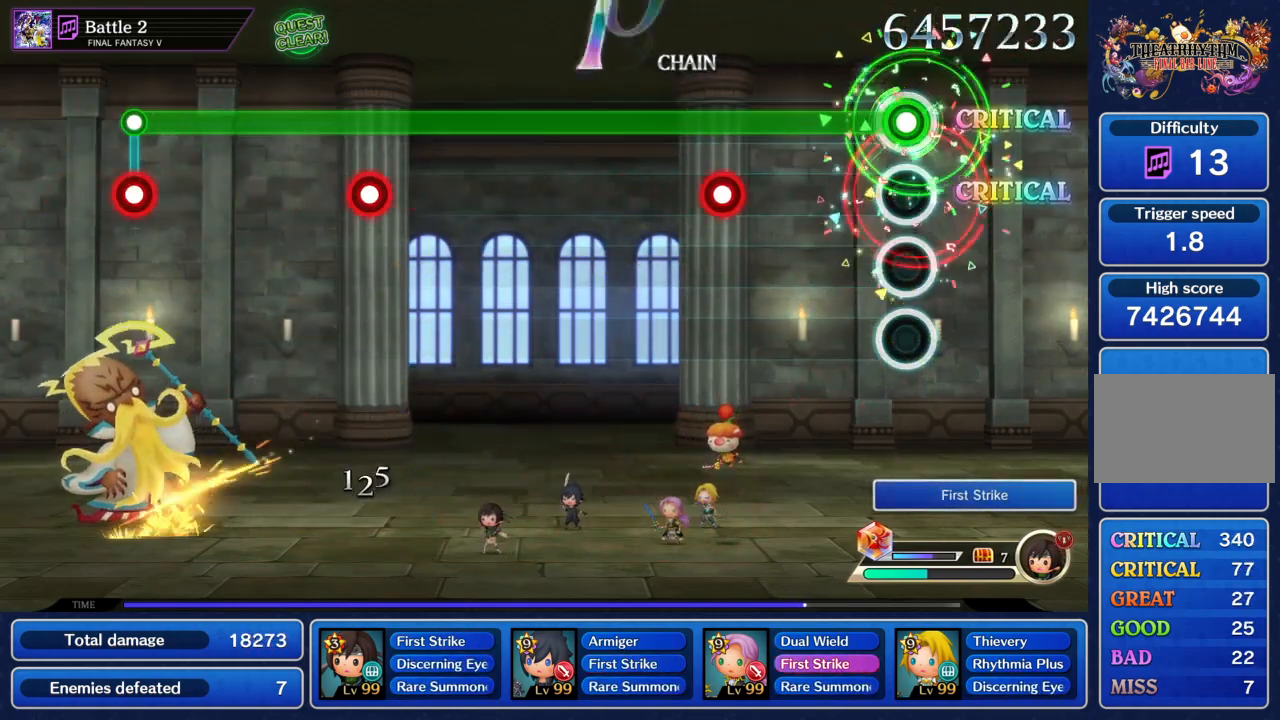
{"buttons": ["R1"], "left_stick": "center", "right_stick": "center", "events": [[334, "TRIANGLE", "down"], [434, "TRIANGLE", "up"]]}
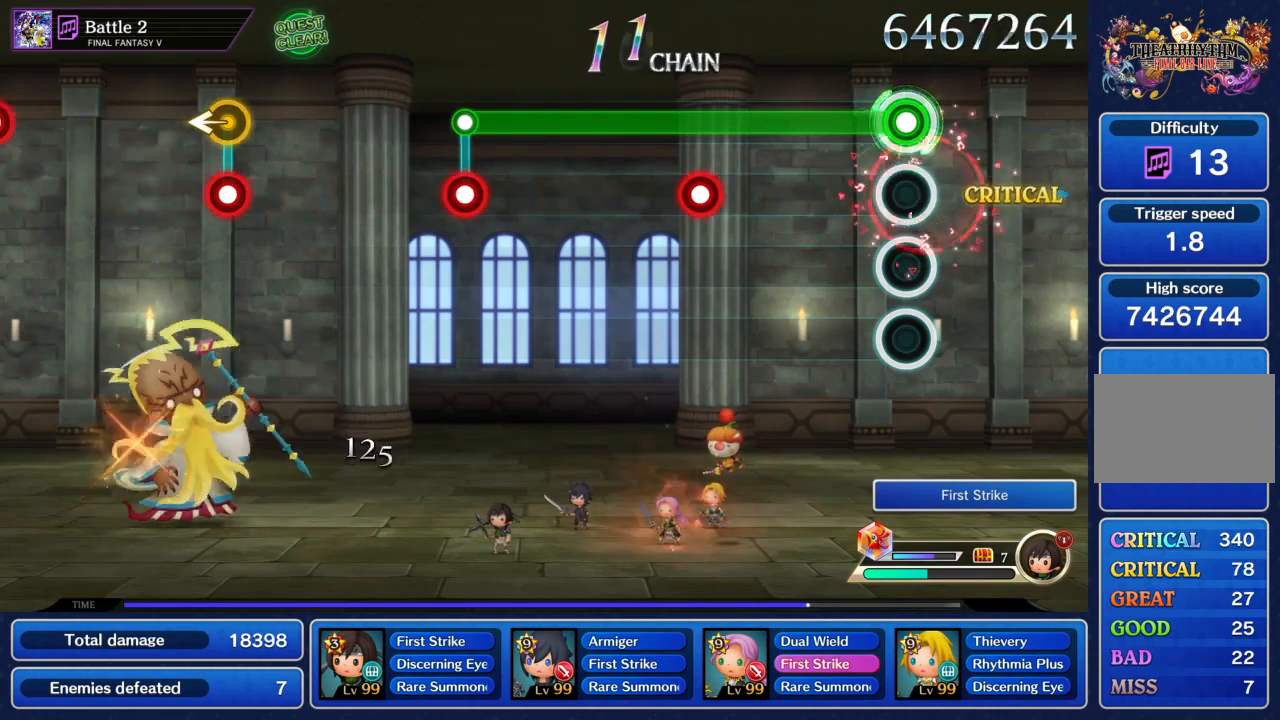
{"buttons": ["R1"], "left_stick": "center", "right_stick": "center", "events": [[367, "TRIANGLE", "down"], [467, "TRIANGLE", "up"]]}
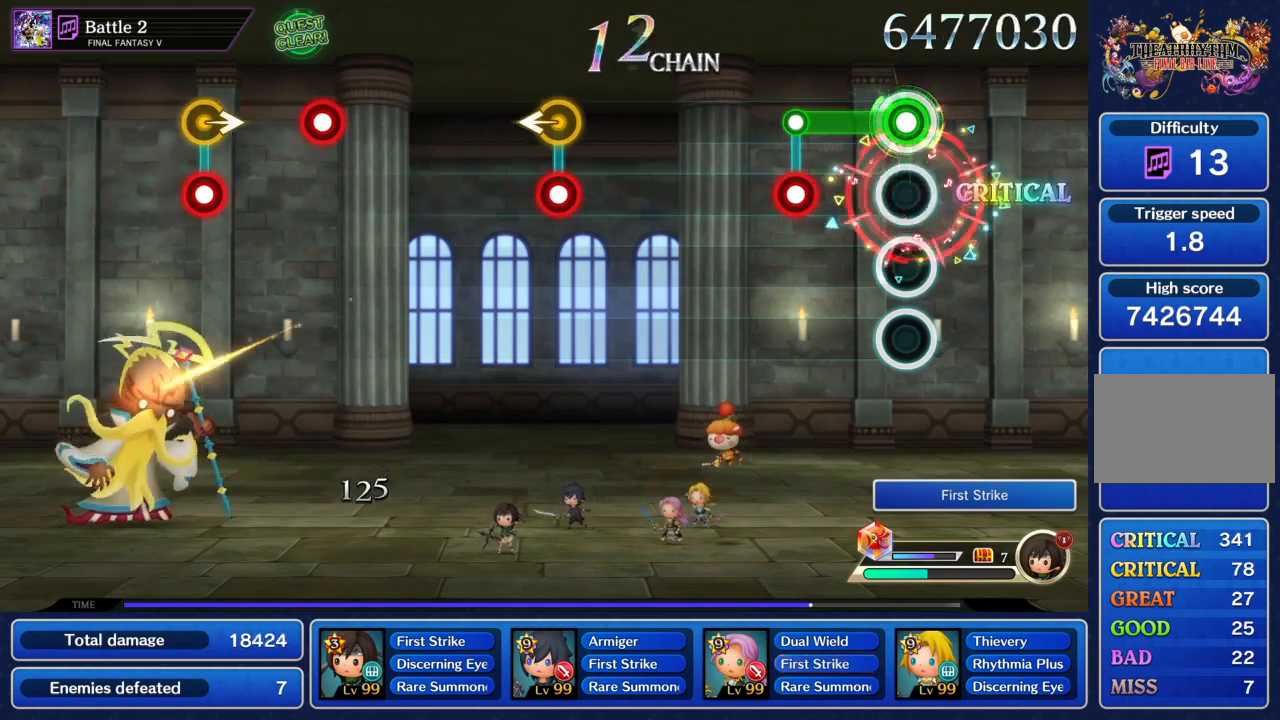
{"buttons": [], "left_stick": "center", "right_stick": "center", "events": [[234, "R1", "up"], [234, "TRIANGLE", "down"], [334, "TRIANGLE", "up"]]}
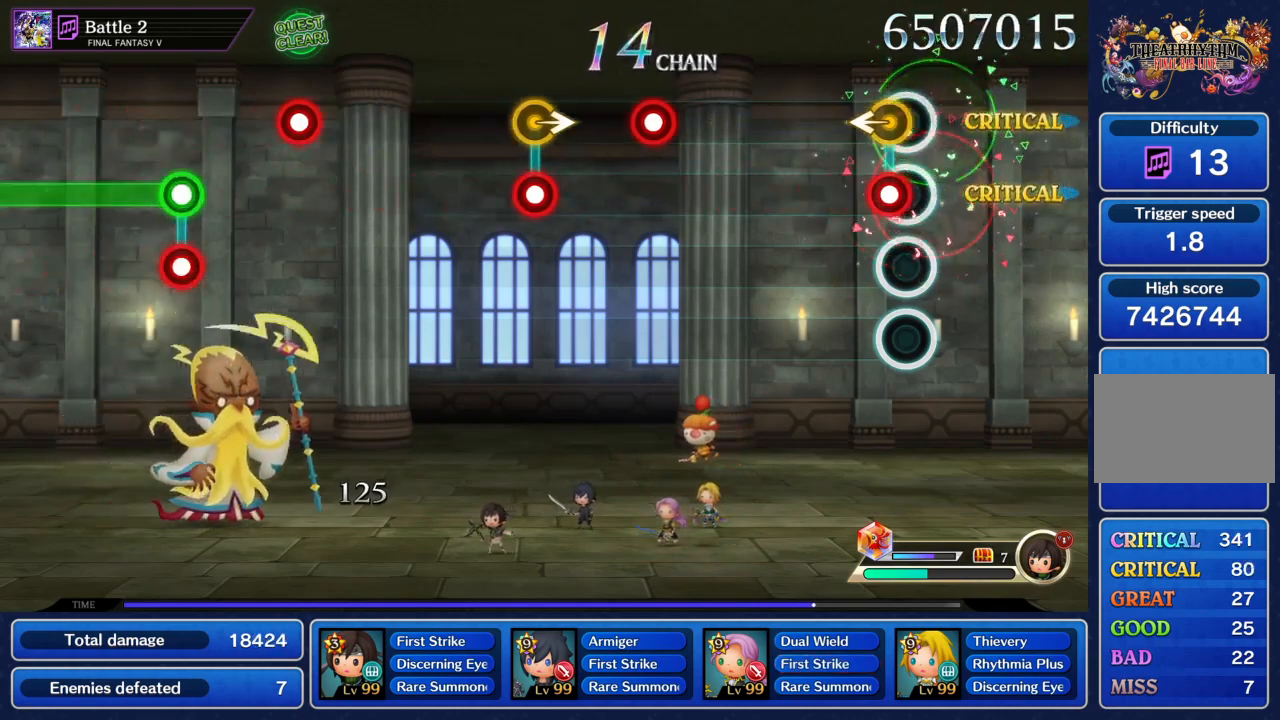
{"buttons": ["TRIANGLE"], "left_stick": "center", "right_stick": "center", "events": [[67, "left_stick", "left"], [100, "TRIANGLE", "down"], [133, "left_stick", "center"], [200, "TRIANGLE", "up"], [434, "TRIANGLE", "down"]]}
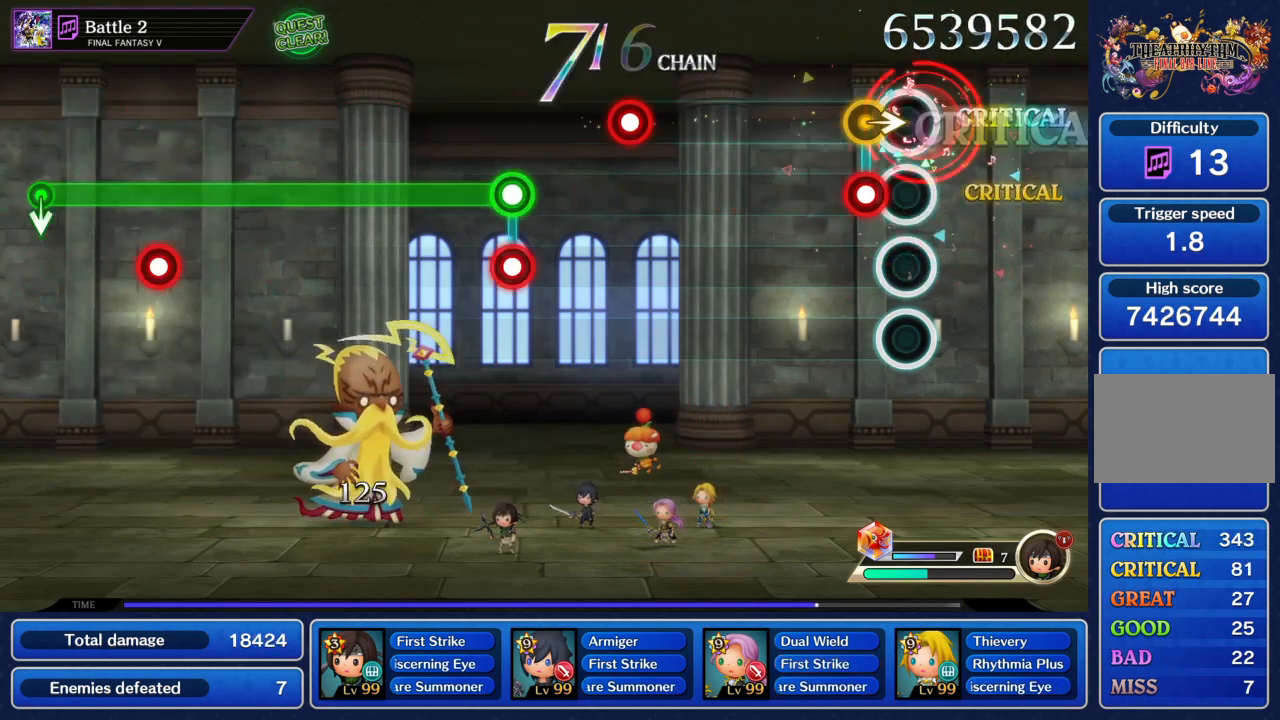
{"buttons": ["TRIANGLE"], "left_stick": "center", "right_stick": "center", "events": [[34, "TRIANGLE", "up"], [101, "left_stick", "right"], [134, "TRIANGLE", "down"], [201, "left_stick", "center"], [234, "TRIANGLE", "up"], [468, "TRIANGLE", "down"]]}
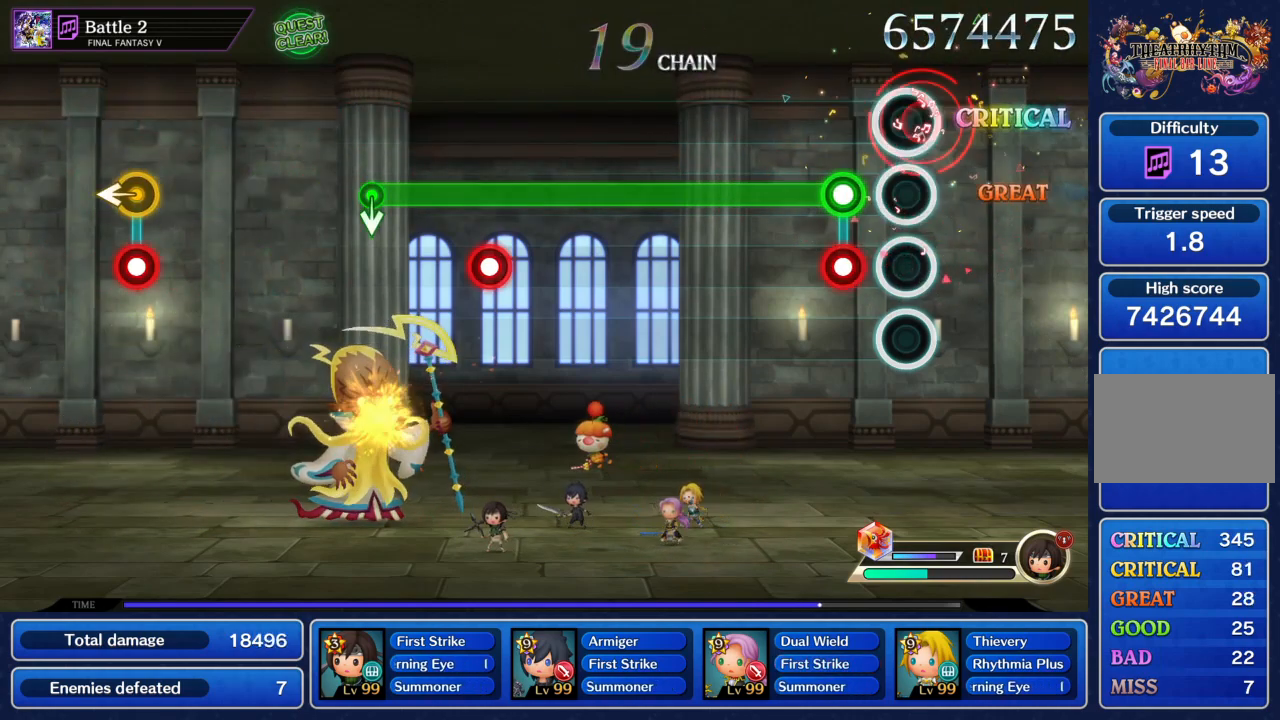
{"buttons": ["R1"], "left_stick": "center", "right_stick": "center", "events": [[33, "TRIANGLE", "up"], [167, "R1", "down"], [167, "TRIANGLE", "down"], [267, "TRIANGLE", "up"]]}
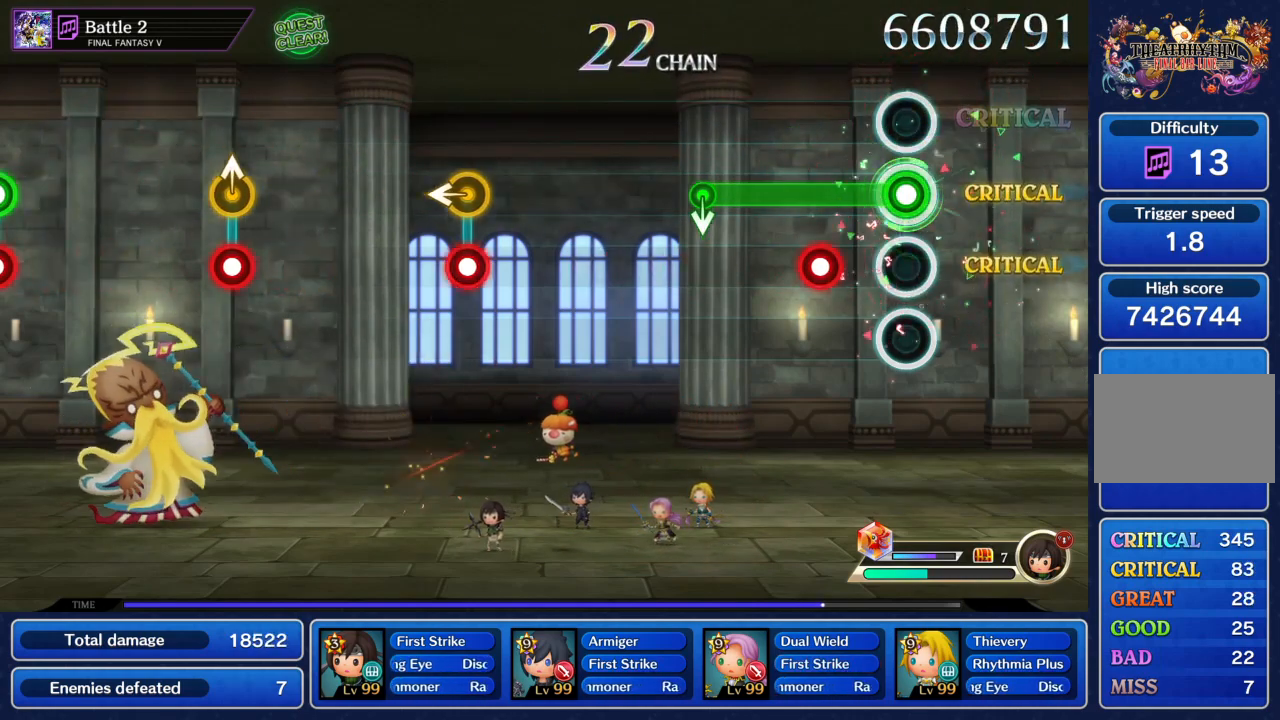
{"buttons": [], "left_stick": "center", "right_stick": "center", "events": [[134, "TRIANGLE", "down"], [267, "TRIANGLE", "up"], [367, "R1", "up"]]}
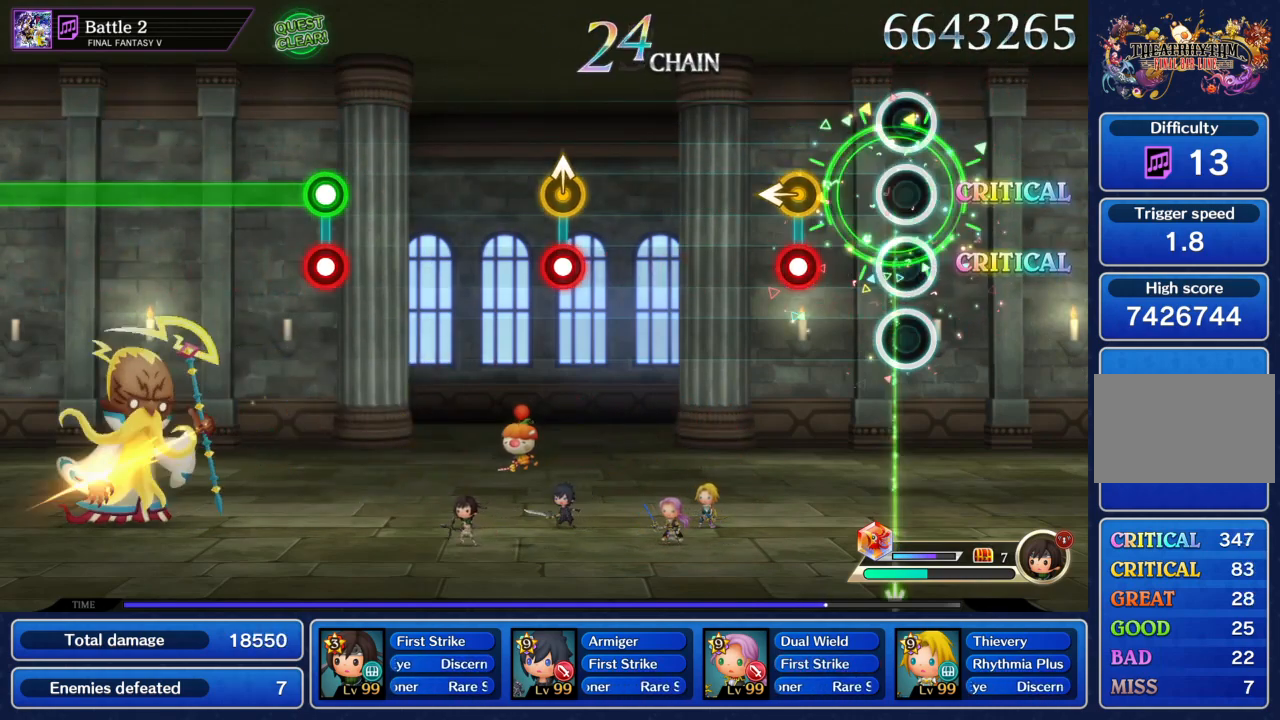
{"buttons": [], "left_stick": "center", "right_stick": "center"}
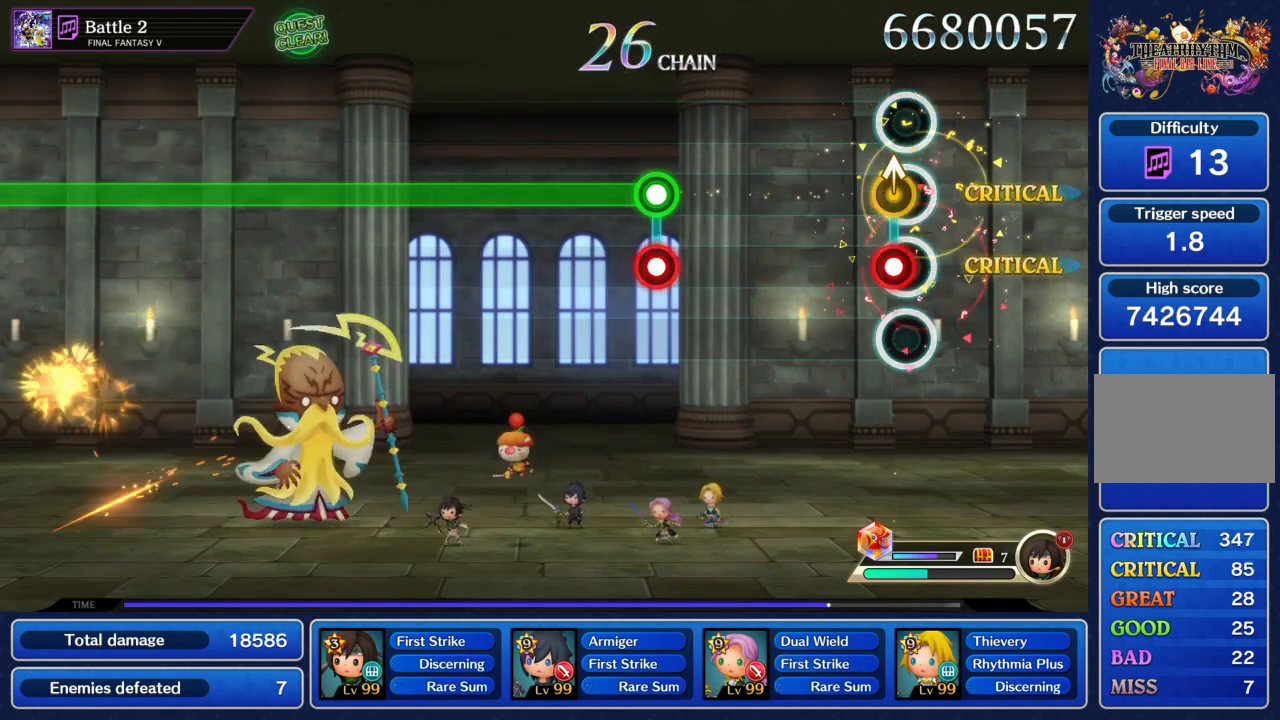
{"buttons": ["TRIANGLE", "R1"], "left_stick": "center", "right_stick": "center", "events": [[67, "TRIANGLE", "down"], [67, "left_stick", "up"], [134, "left_stick", "center"], [201, "TRIANGLE", "up"], [434, "R1", "down"], [434, "TRIANGLE", "down"]]}
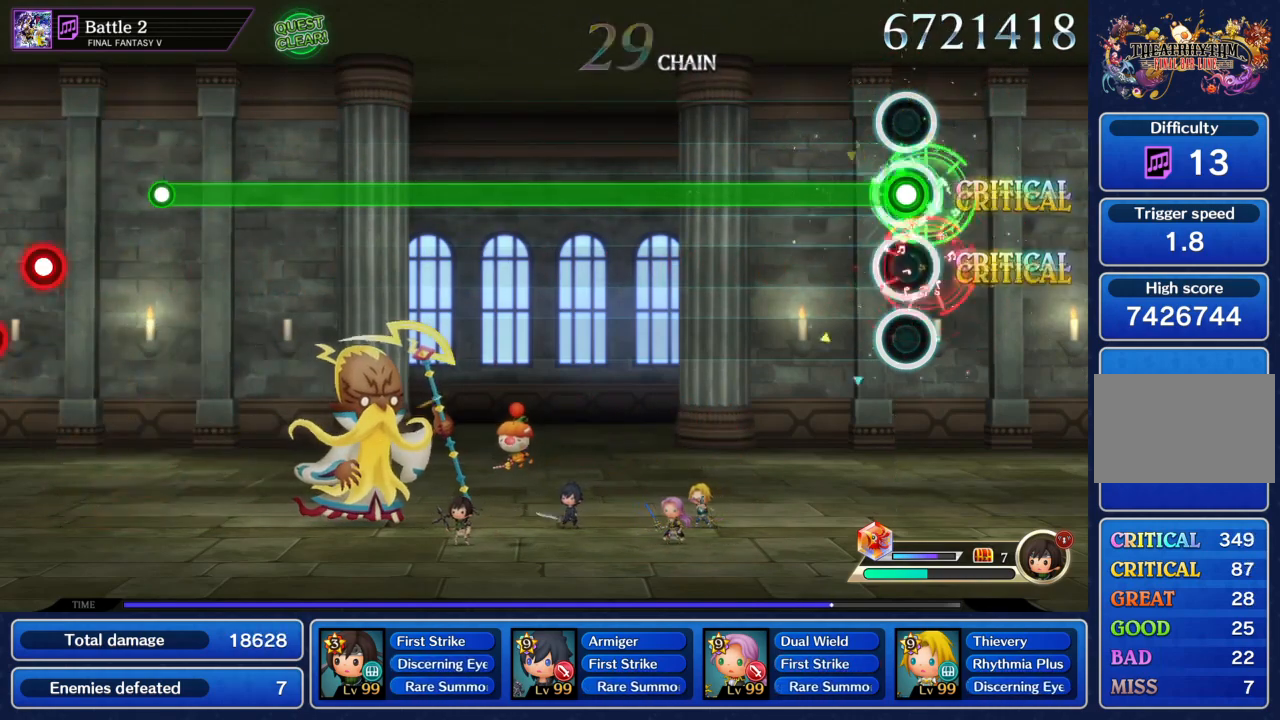
{"buttons": ["R1"], "left_stick": "center", "right_stick": "center", "events": [[67, "TRIANGLE", "up"]]}
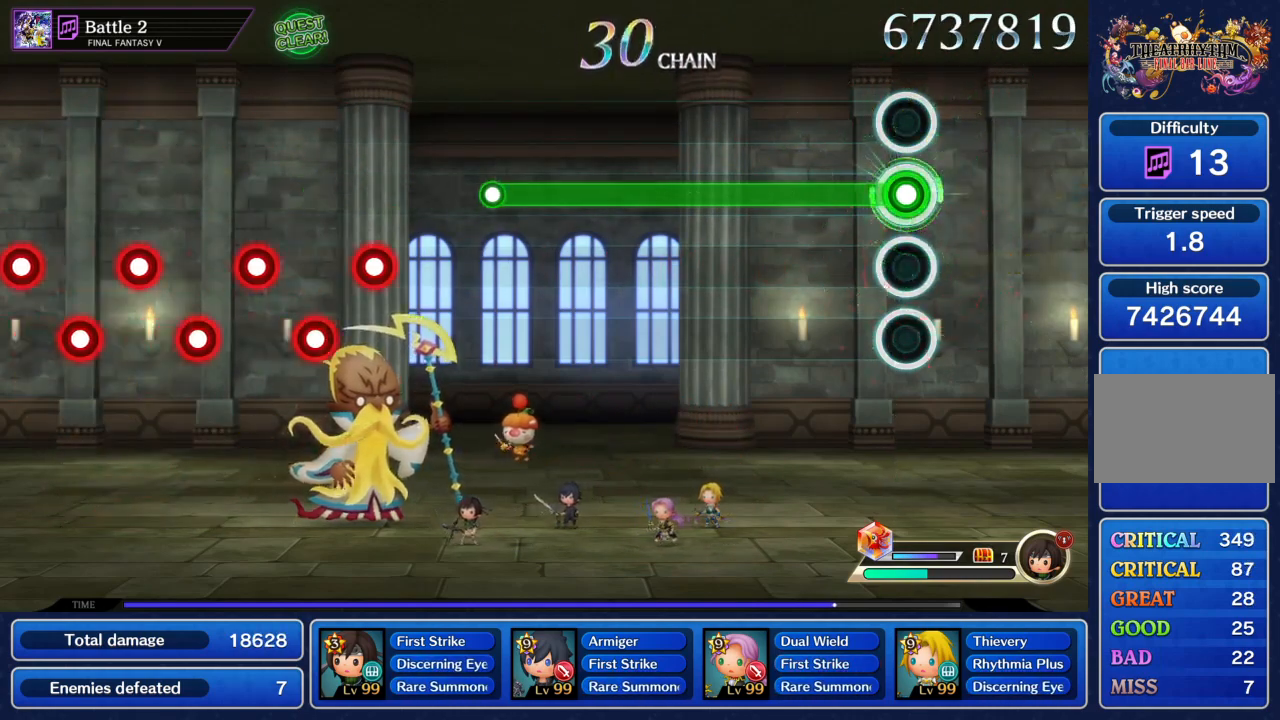
{"buttons": ["R1"], "left_stick": "center", "right_stick": "center", "events": []}
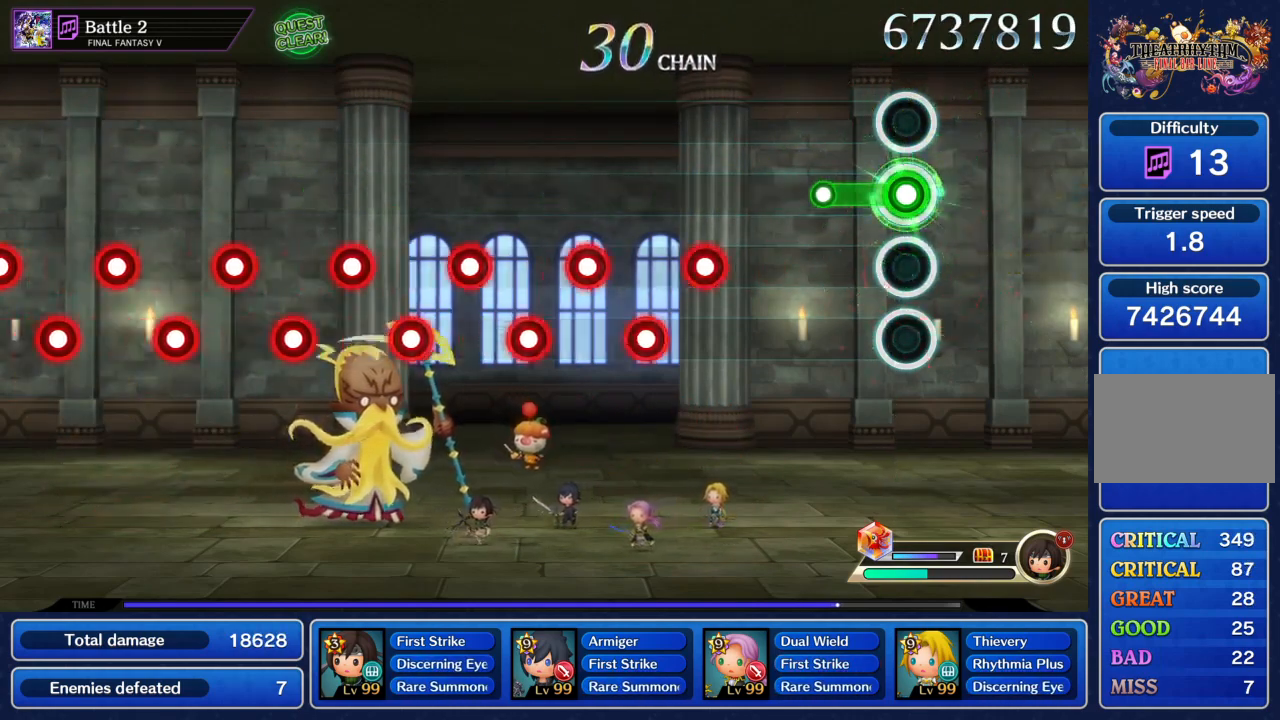
{"buttons": ["L1"], "left_stick": "center", "right_stick": "center", "events": [[100, "R1", "up"], [400, "R1", "down"], [467, "L1", "down"], [500, "R1", "up"]]}
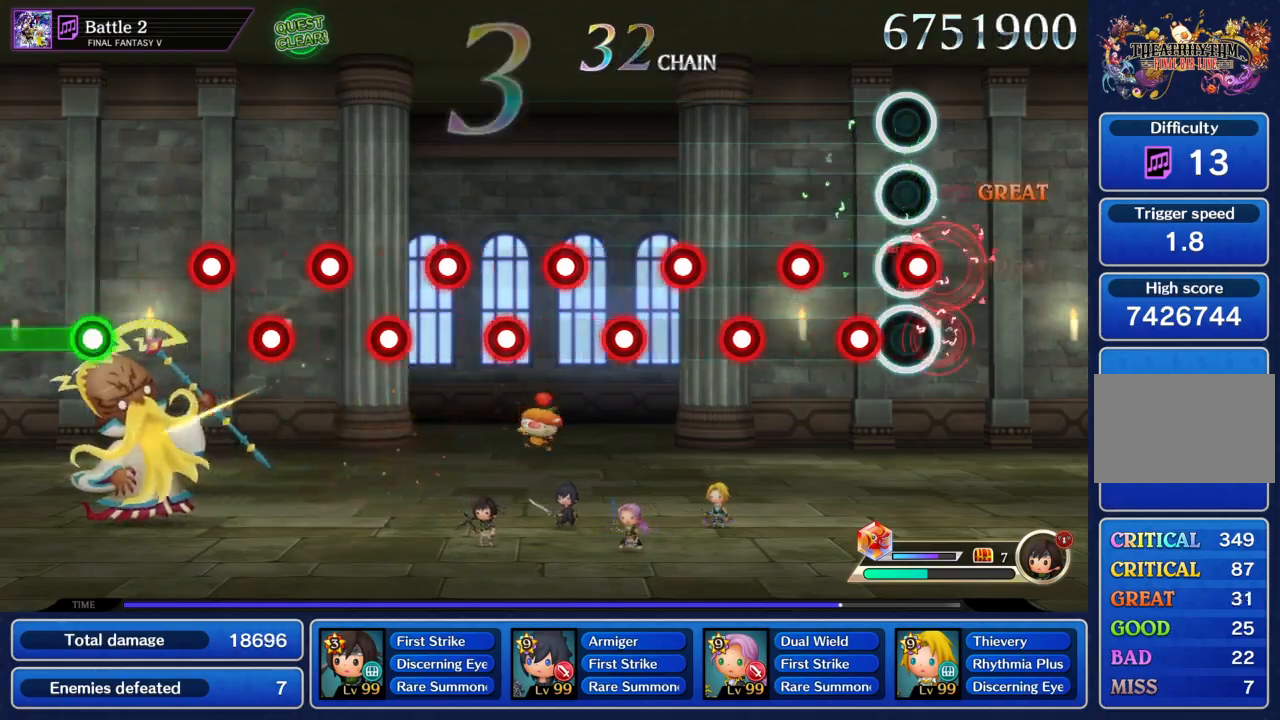
{"buttons": ["L1"], "left_stick": "center", "right_stick": "center", "events": [[67, "L1", "up"], [67, "R1", "down"], [167, "L1", "down"], [167, "R1", "up"], [234, "L1", "up"], [234, "R1", "down"], [334, "L1", "down"], [334, "R1", "up"], [401, "R1", "down"], [434, "L1", "up"], [501, "L1", "down"], [501, "R1", "up"]]}